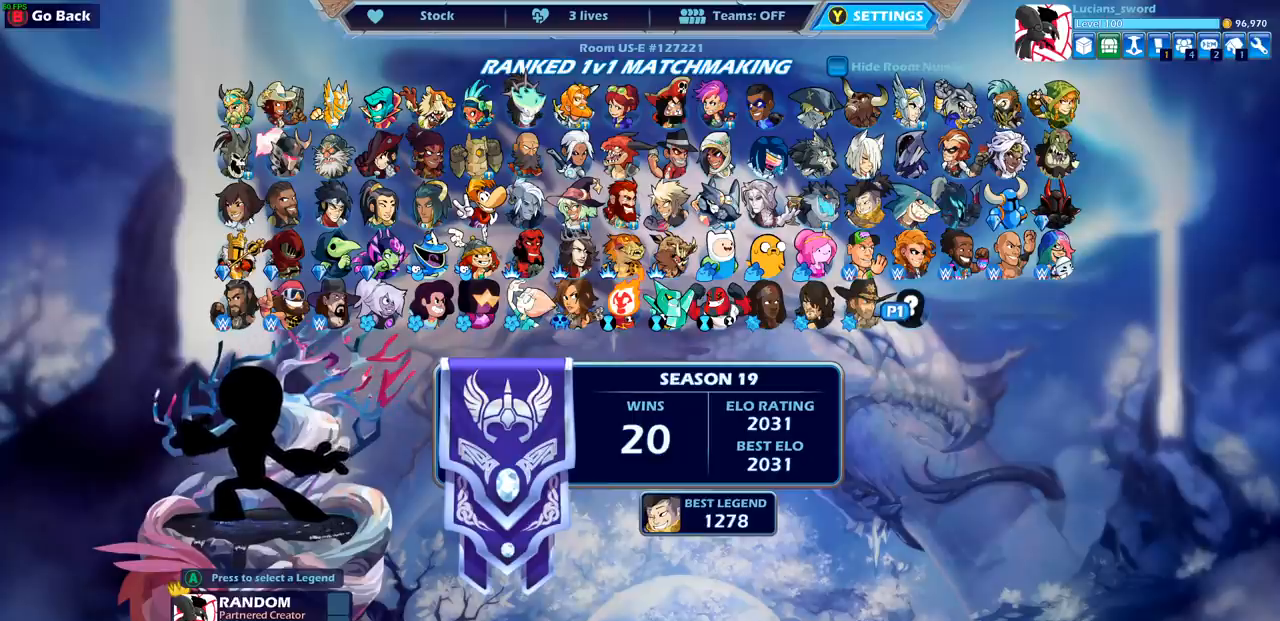
Gameplay with a controller (PlayStation layout); each line is a JSON object with the inputs held at the frame after it. "events" lists button and stick changes between this image and that frame as [ms after this image, input, new state], when the widget could be followed in between.
{"buttons": [], "left_stick": "center", "right_stick": "center", "events": [[200, "SELECT", "down"], [317, "SELECT", "up"]]}
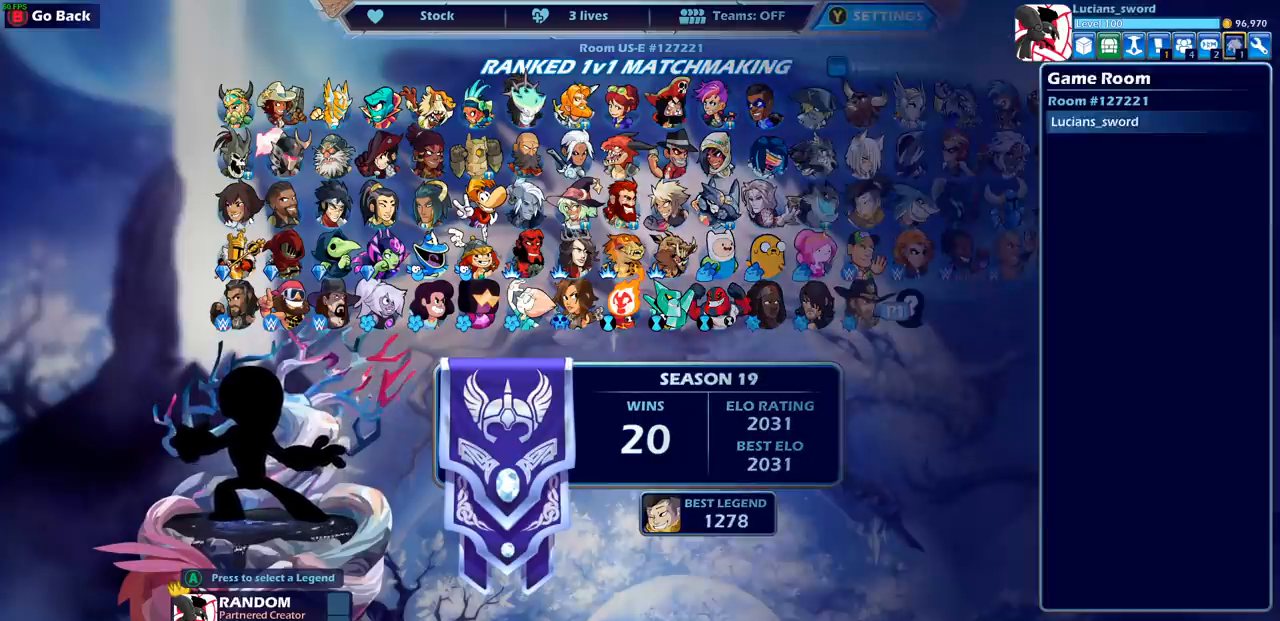
{"buttons": [], "left_stick": "center", "right_stick": "center", "events": [[67, "DPAD_LEFT", "down"], [150, "DPAD_LEFT", "up"], [217, "DPAD_LEFT", "down"], [300, "DPAD_LEFT", "up"], [367, "DPAD_LEFT", "down"], [450, "DPAD_LEFT", "up"]]}
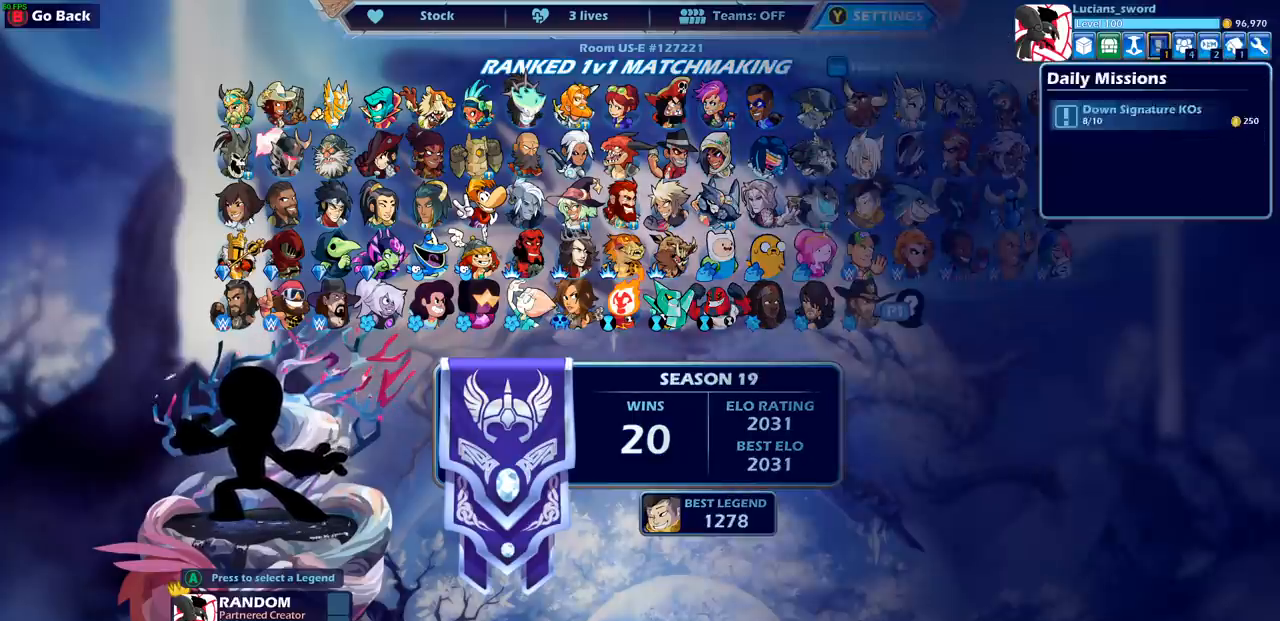
{"buttons": [], "left_stick": "center", "right_stick": "center", "events": [[33, "DPAD_LEFT", "down"], [117, "DPAD_LEFT", "up"], [200, "DPAD_LEFT", "down"], [283, "DPAD_LEFT", "up"], [350, "DPAD_LEFT", "down"], [433, "DPAD_LEFT", "up"]]}
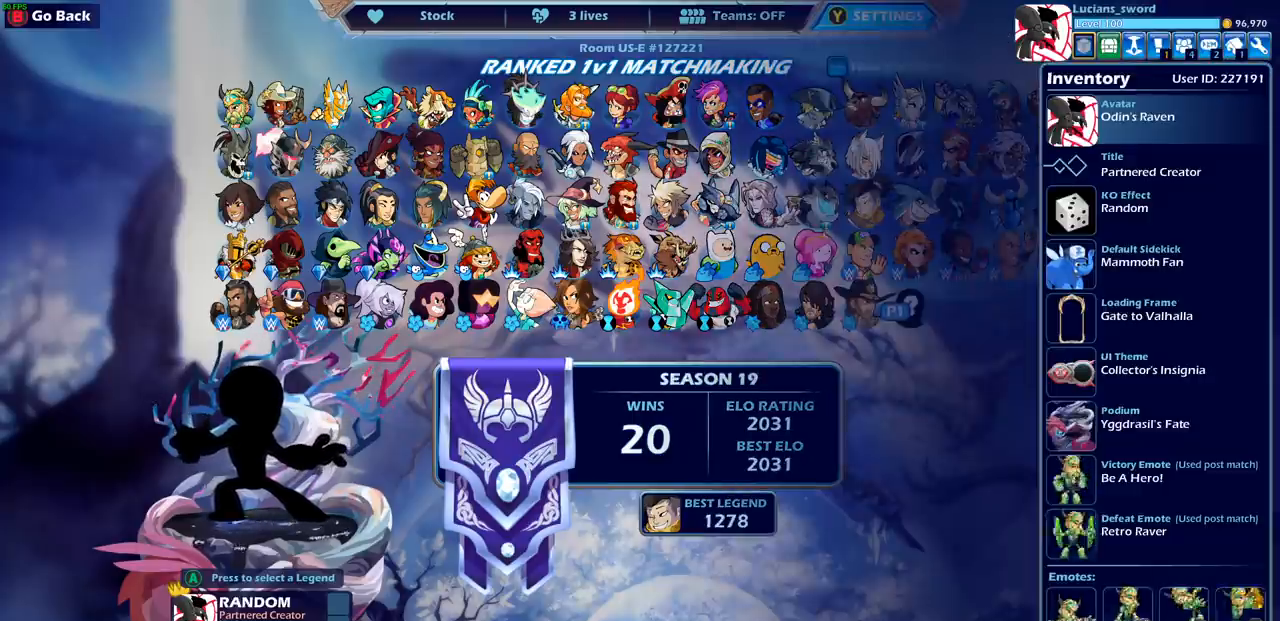
{"buttons": ["CROSS"], "left_stick": "center", "right_stick": "center", "events": [[433, "CROSS", "down"]]}
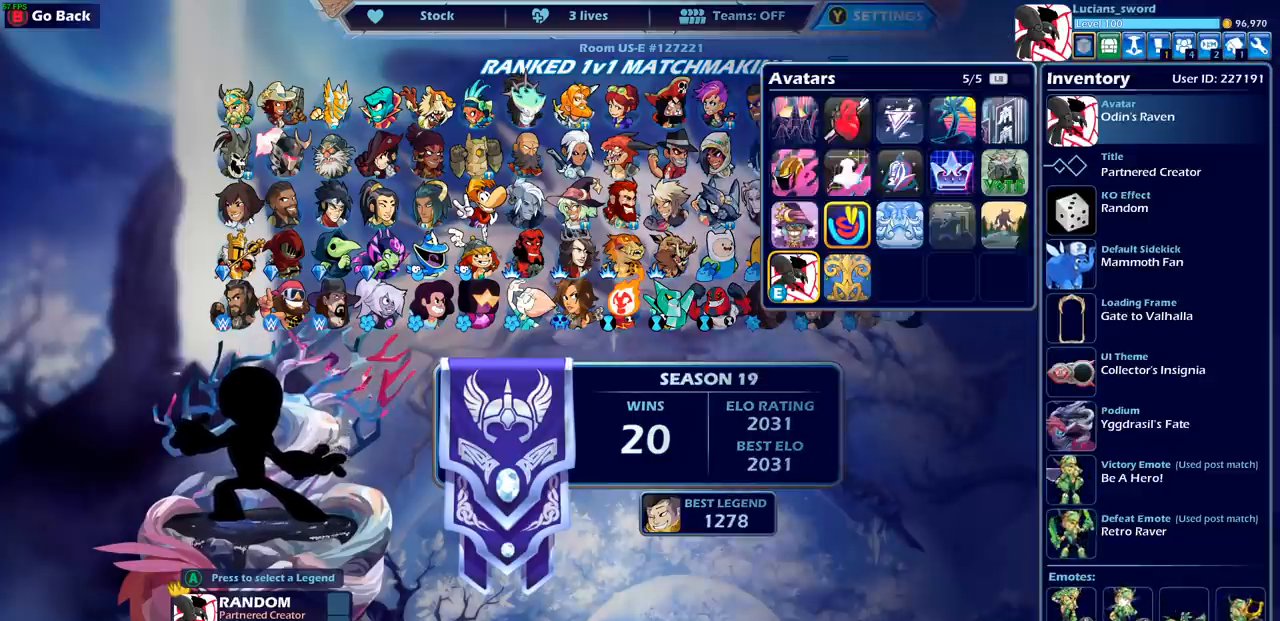
{"buttons": ["L1"], "left_stick": "center", "right_stick": "center", "events": [[17, "CROSS", "up"], [450, "L1", "down"]]}
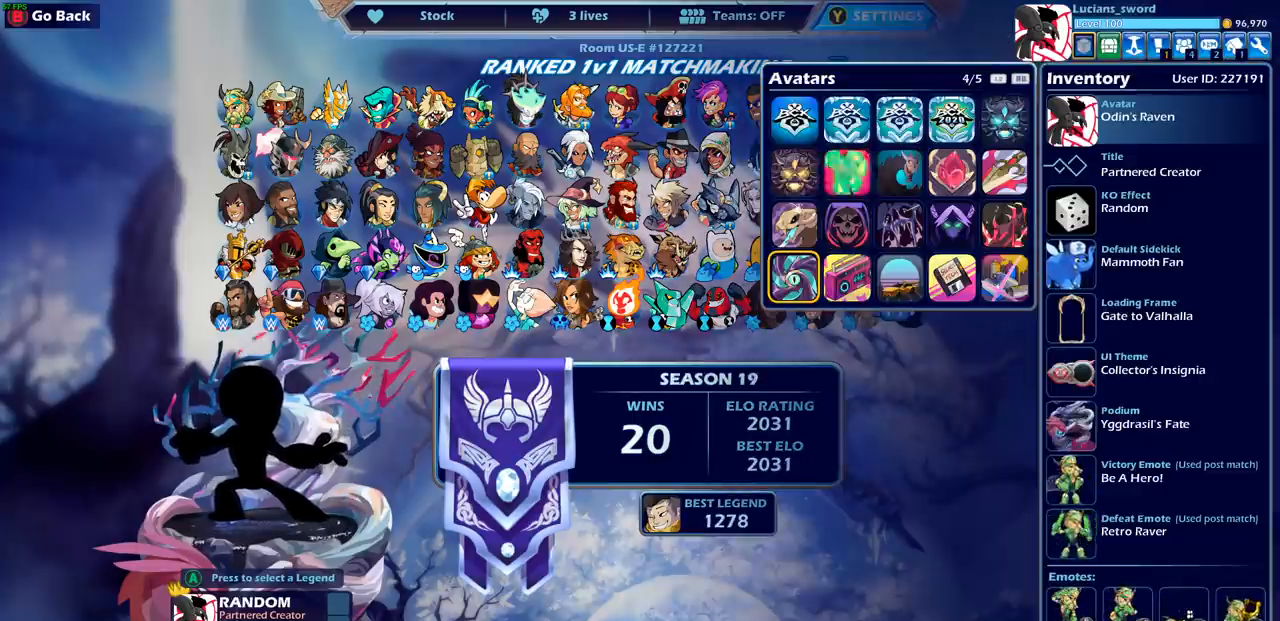
{"buttons": [], "left_stick": "center", "right_stick": "center", "events": [[33, "L1", "up"]]}
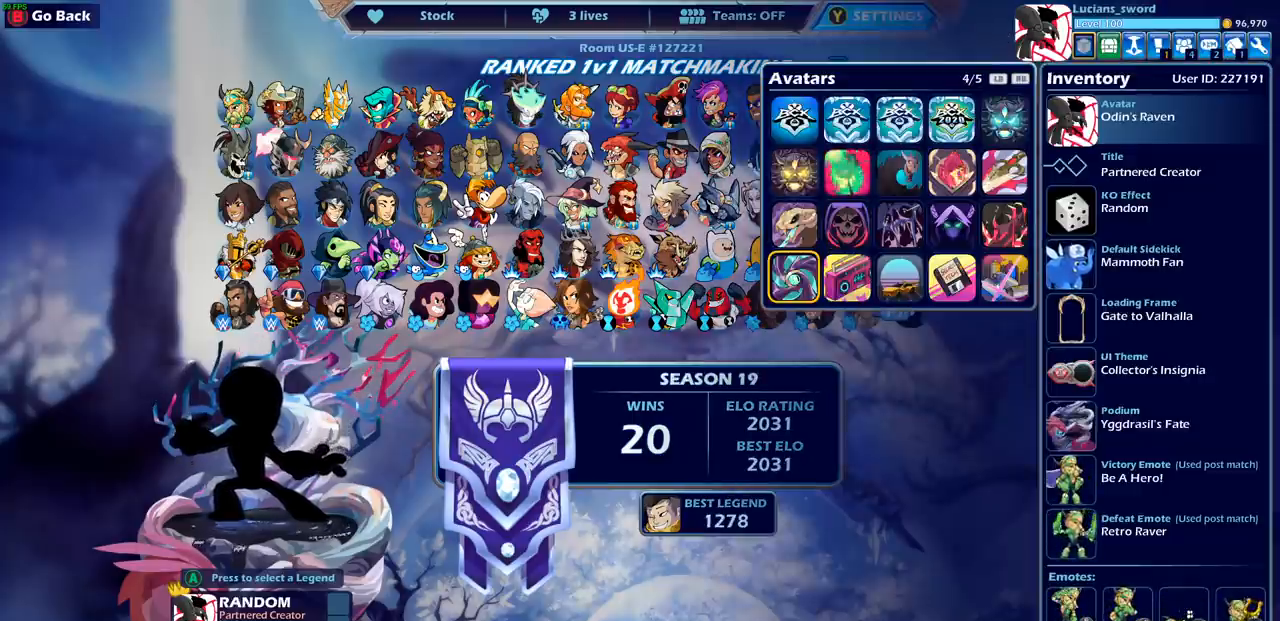
{"buttons": ["L1"], "left_stick": "center", "right_stick": "center", "events": [[17, "L1", "down"], [117, "L1", "up"], [467, "L1", "down"]]}
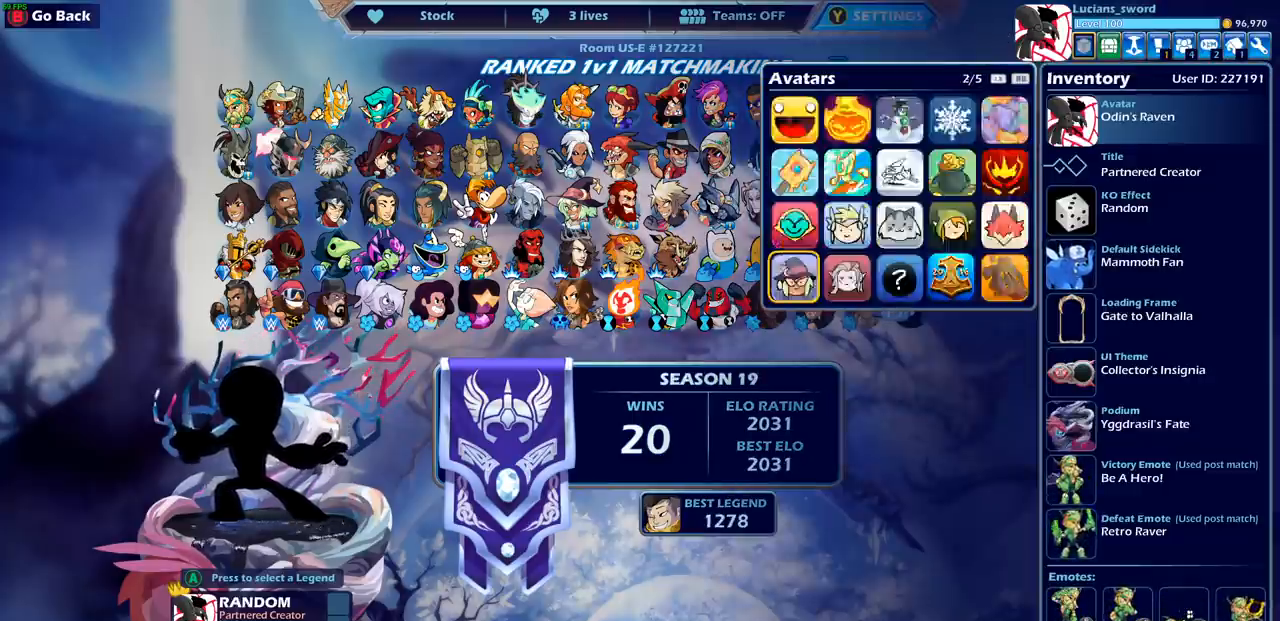
{"buttons": [], "left_stick": "center", "right_stick": "center", "events": [[67, "L1", "up"], [333, "L1", "down"], [433, "L1", "up"]]}
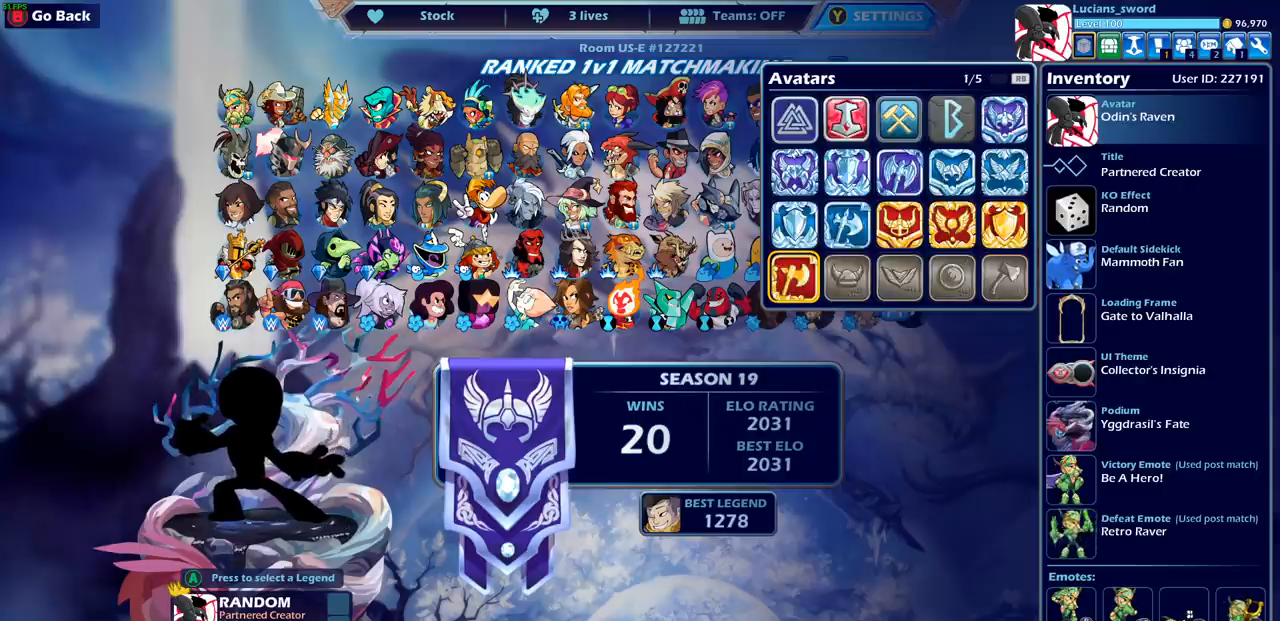
{"buttons": [], "left_stick": "center", "right_stick": "center", "events": [[200, "DPAD_LEFT", "down"], [300, "DPAD_LEFT", "up"], [400, "DPAD_LEFT", "down"], [500, "DPAD_LEFT", "up"]]}
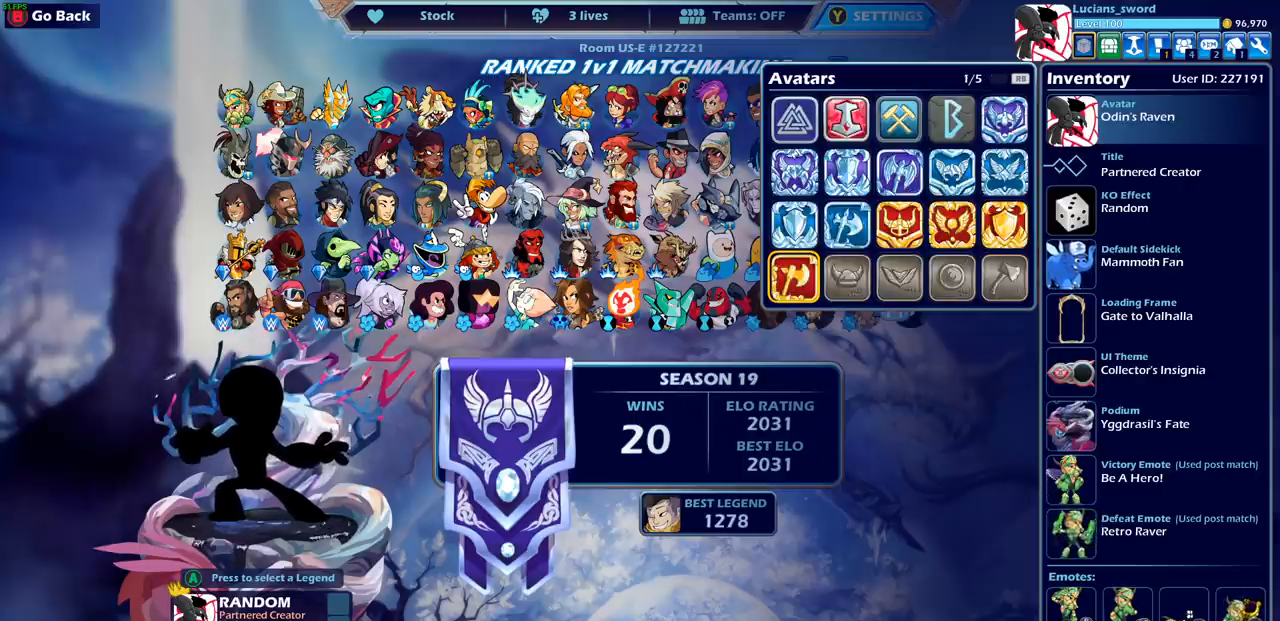
{"buttons": [], "left_stick": "center", "right_stick": "center", "events": [[167, "DPAD_DOWN", "down"], [267, "DPAD_DOWN", "up"], [350, "DPAD_RIGHT", "down"], [450, "DPAD_RIGHT", "up"]]}